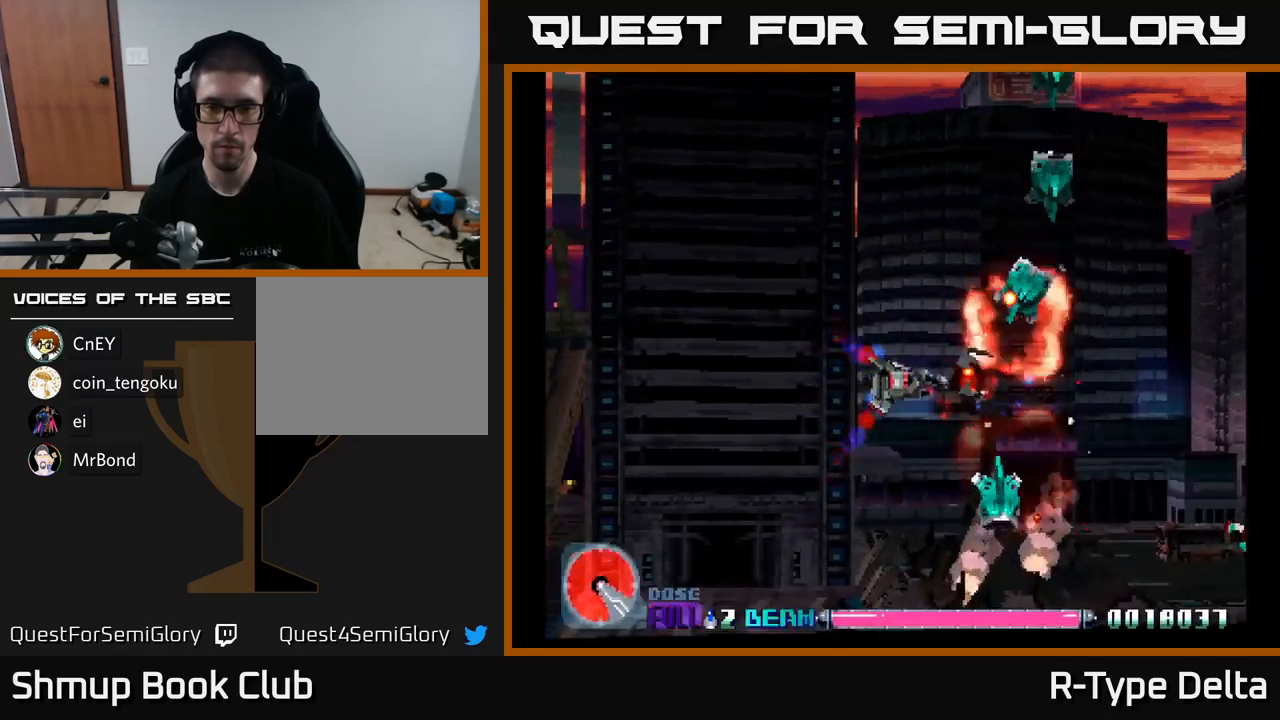
Gameplay with a controller (Xbox layout); each line is a JSON object with the inputs held at the frame after it. "events" lists button and stick changes between this image and that frame as [ms after this image, input, new state], when the widget could be followed in between. Not read: left_stick.
{"buttons": ["X", "DPAD_LEFT"], "right_stick": "center", "events": [[133, "DPAD_LEFT", "down"], [200, "DPAD_LEFT", "up"], [450, "DPAD_LEFT", "down"]]}
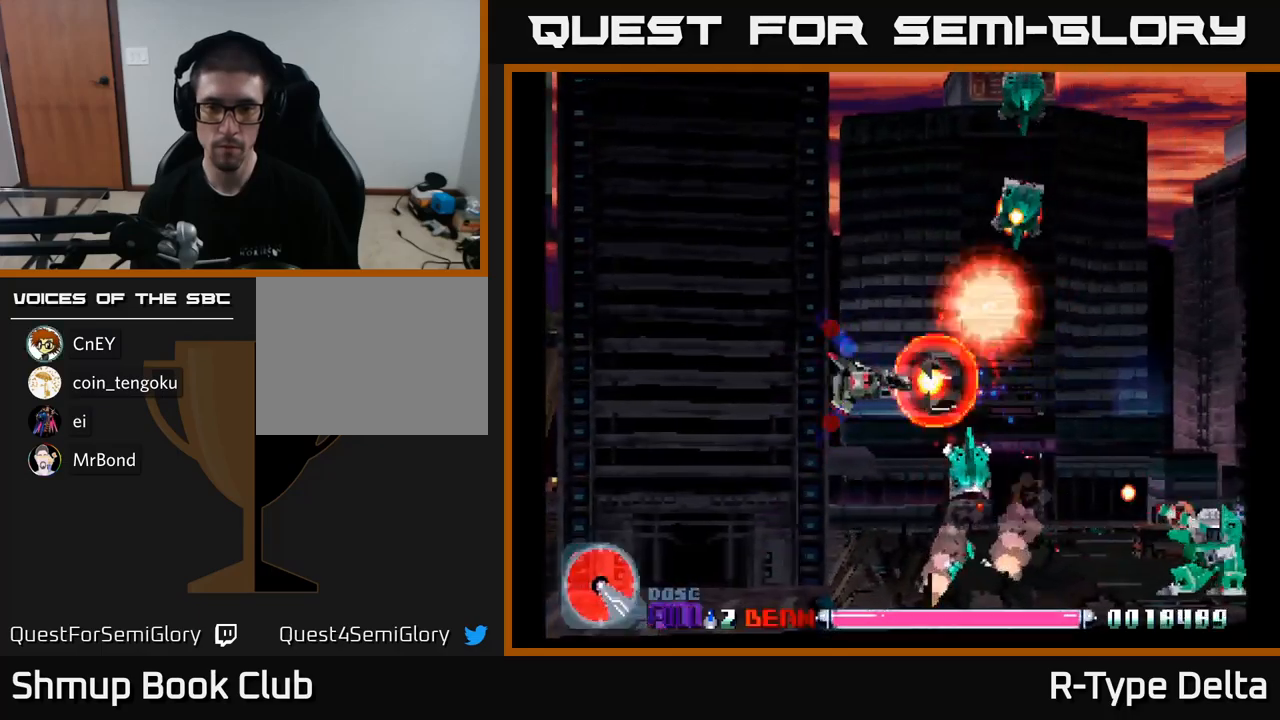
{"buttons": ["X"], "right_stick": "center", "events": [[33, "DPAD_LEFT", "up"], [333, "DPAD_LEFT", "down"], [400, "DPAD_LEFT", "up"]]}
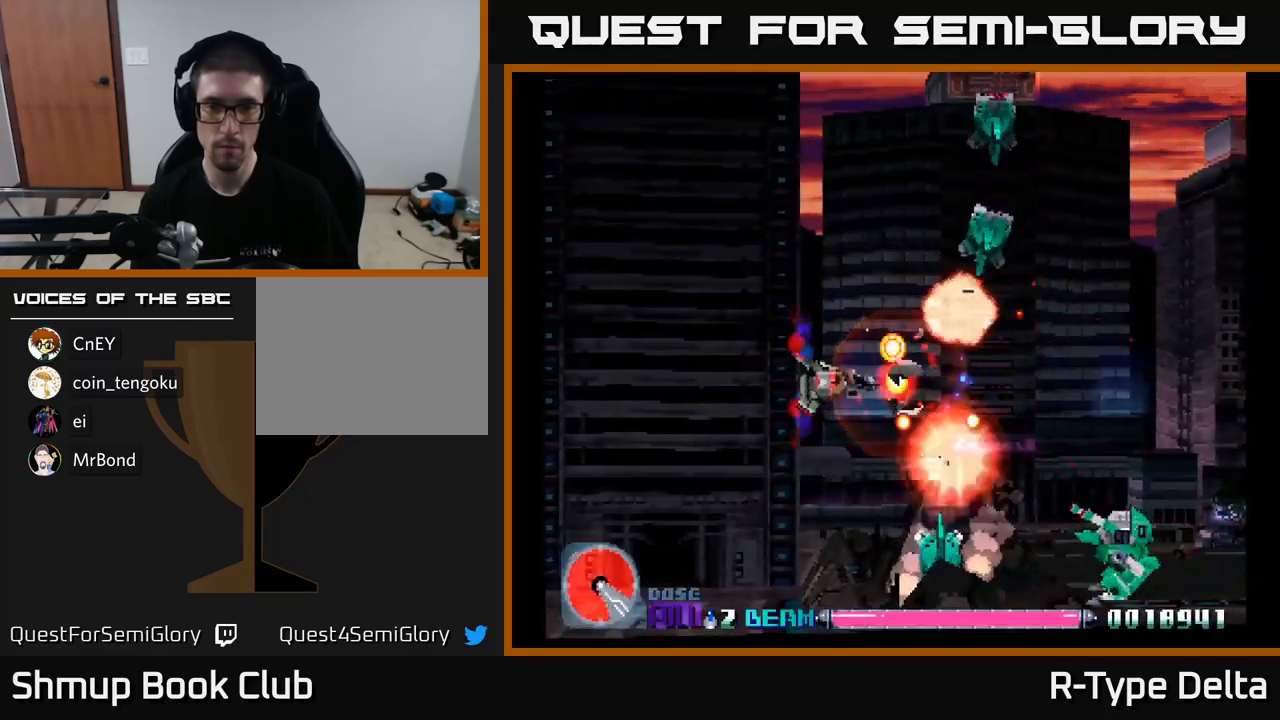
{"buttons": ["X"], "right_stick": "center", "events": [[200, "DPAD_LEFT", "down"], [283, "DPAD_LEFT", "up"]]}
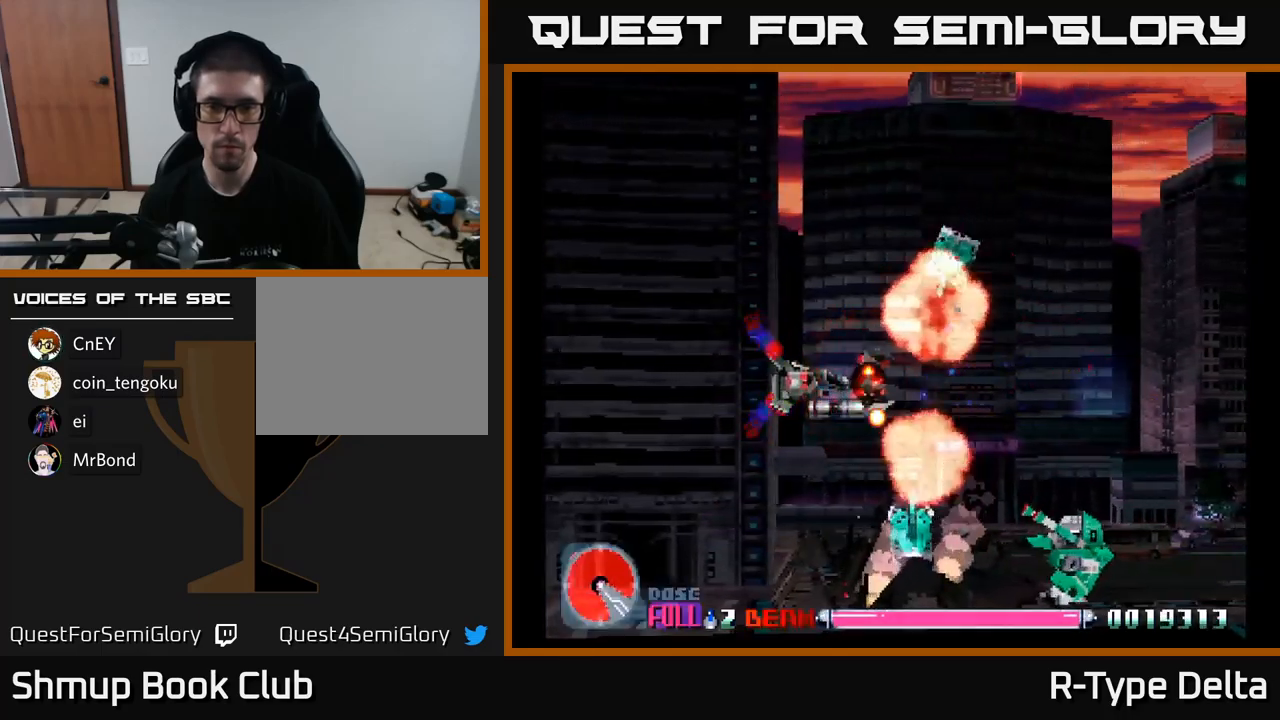
{"buttons": ["X"], "right_stick": "center", "events": [[283, "DPAD_DOWN", "down"], [367, "DPAD_DOWN", "up"]]}
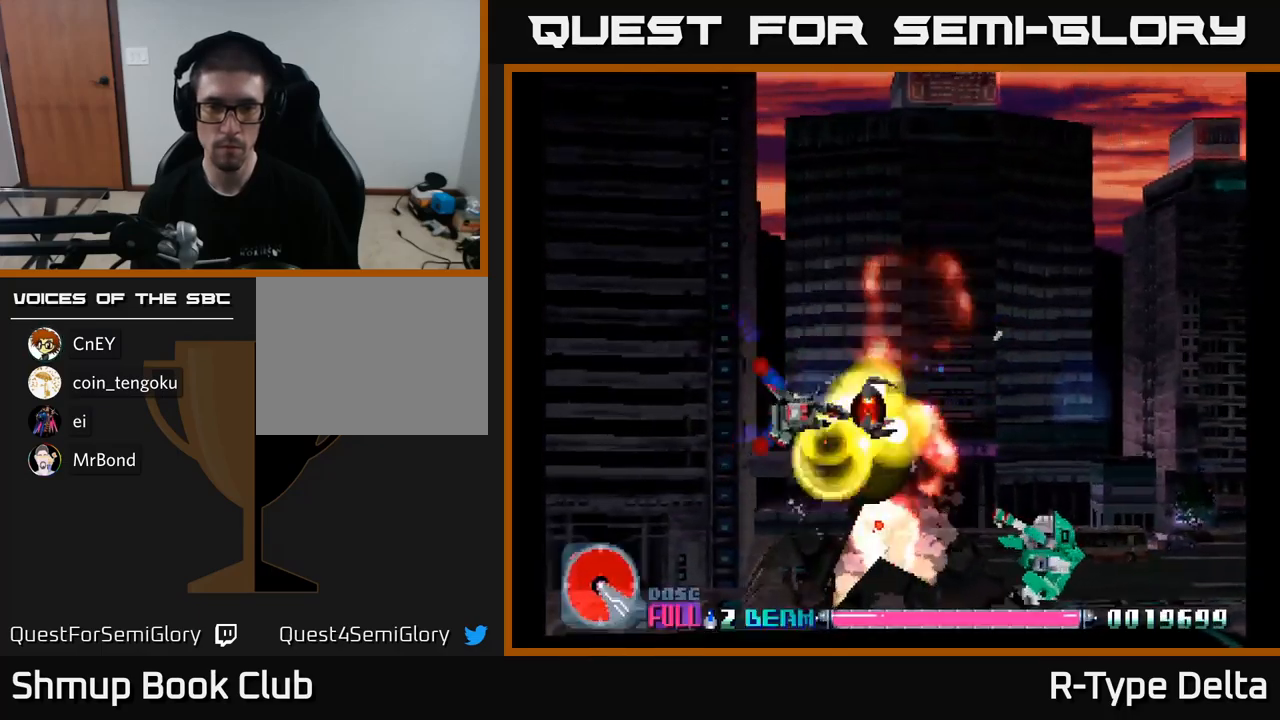
{"buttons": ["X", "DPAD_DOWN"], "right_stick": "center", "events": [[33, "DPAD_LEFT", "down"], [100, "DPAD_DOWN", "down"], [183, "DPAD_LEFT", "up"], [283, "DPAD_DOWN", "up"], [400, "DPAD_LEFT", "down"], [433, "DPAD_DOWN", "down"], [500, "DPAD_LEFT", "up"]]}
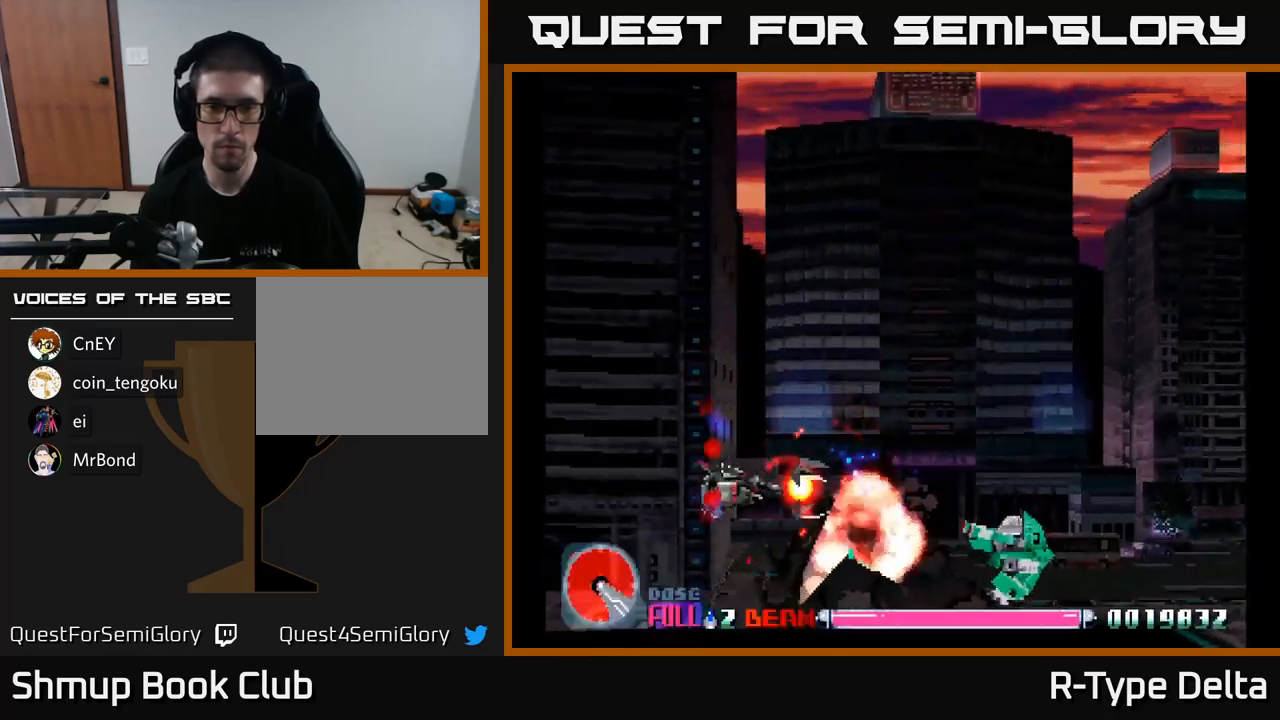
{"buttons": ["X"], "right_stick": "center", "events": [[33, "DPAD_DOWN", "up"], [267, "DPAD_DOWN", "down"], [317, "DPAD_LEFT", "down"], [350, "DPAD_DOWN", "up"], [367, "DPAD_LEFT", "up"]]}
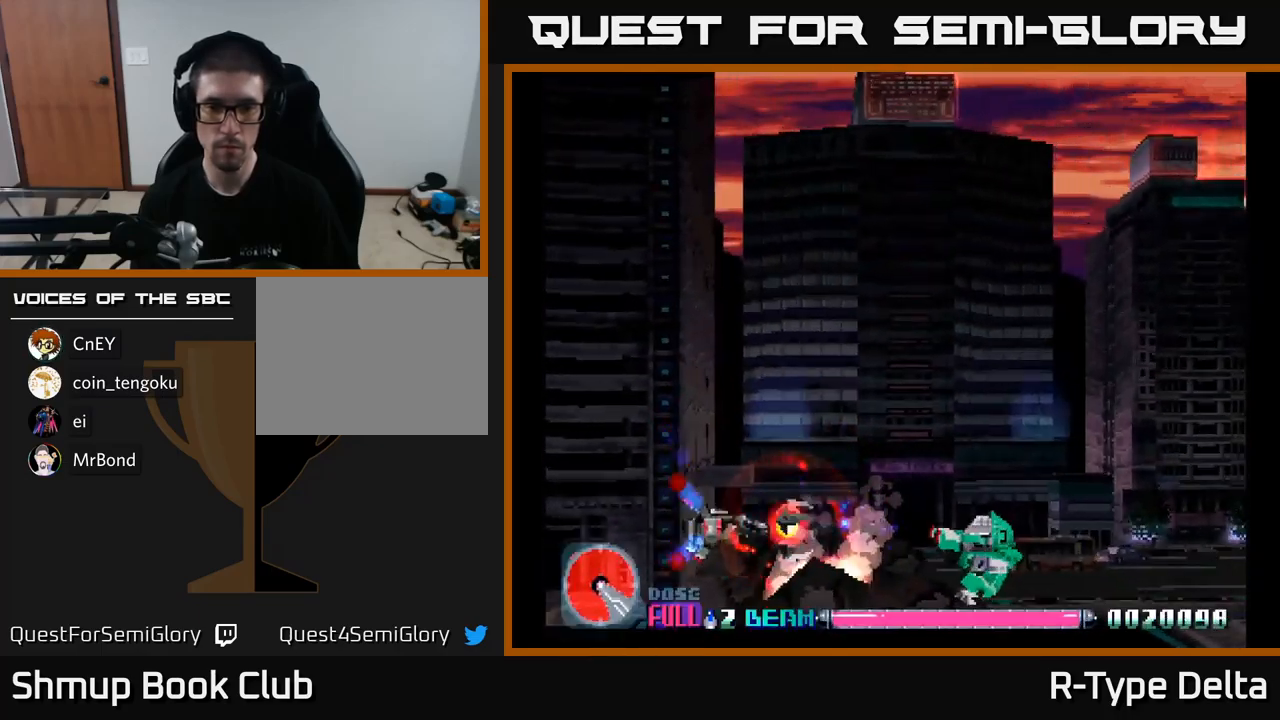
{"buttons": ["X"], "right_stick": "center", "events": [[83, "DPAD_DOWN", "down"], [83, "DPAD_LEFT", "down"], [183, "DPAD_DOWN", "up"], [183, "DPAD_LEFT", "up"], [350, "DPAD_LEFT", "down"], [433, "DPAD_LEFT", "up"]]}
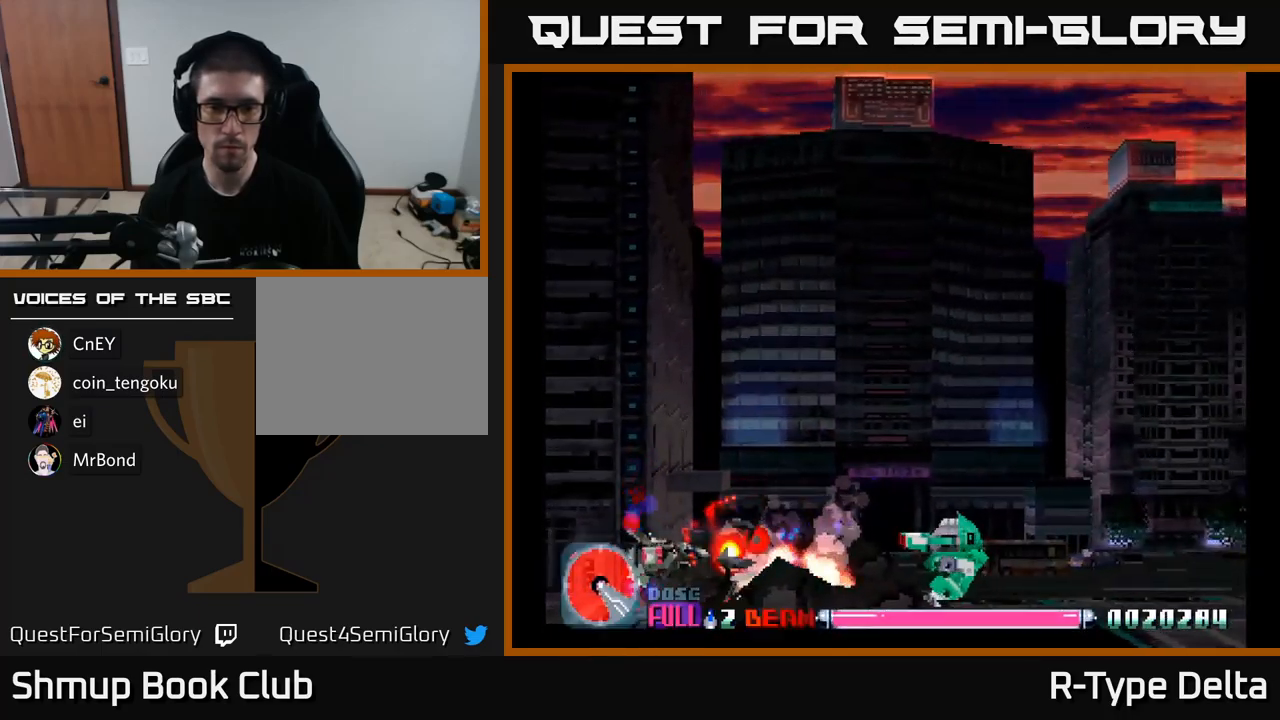
{"buttons": ["X", "DPAD_LEFT"], "right_stick": "center", "events": [[483, "DPAD_LEFT", "down"]]}
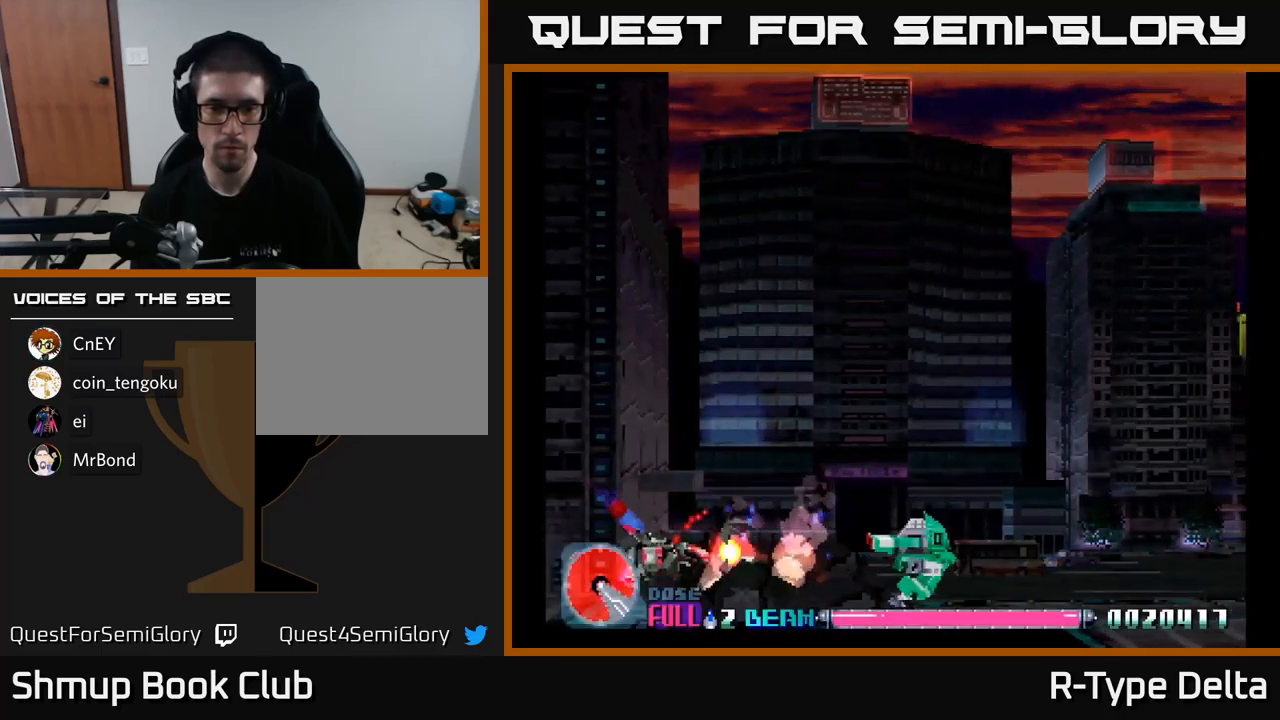
{"buttons": ["X"], "right_stick": "center", "events": [[100, "DPAD_LEFT", "up"]]}
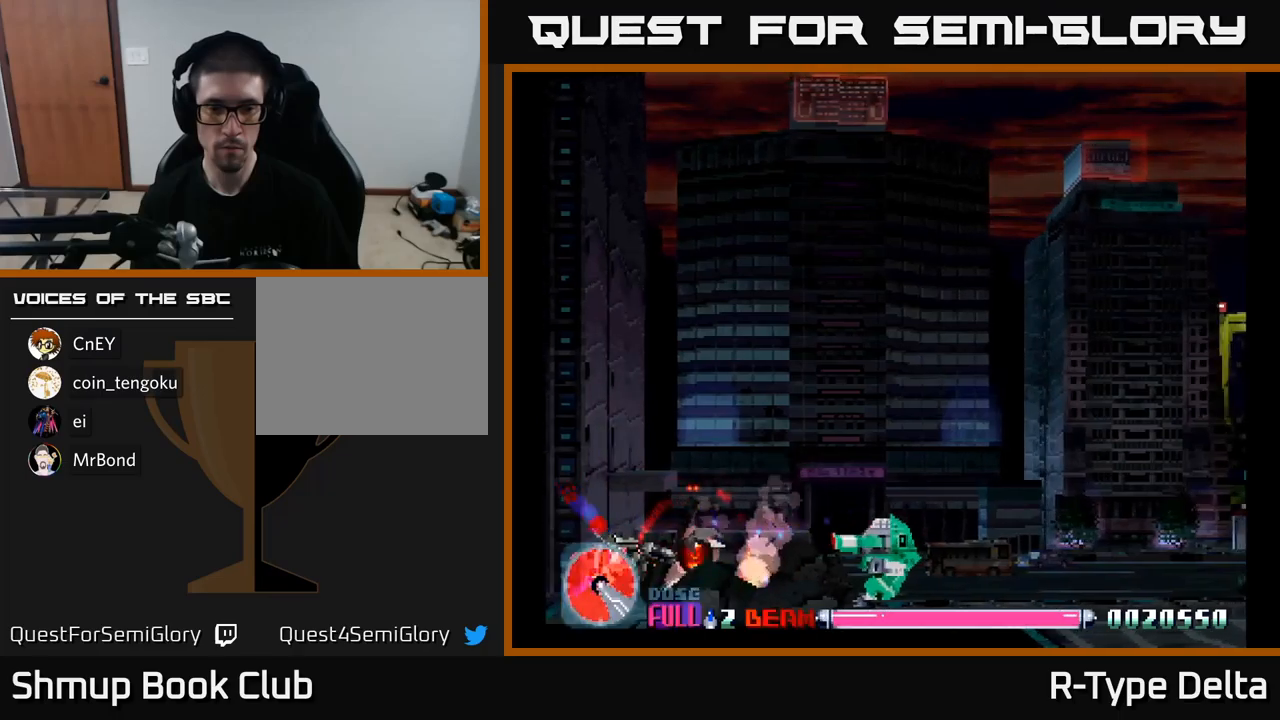
{"buttons": ["X", "DPAD_RIGHT"], "right_stick": "center", "events": [[150, "DPAD_RIGHT", "down"]]}
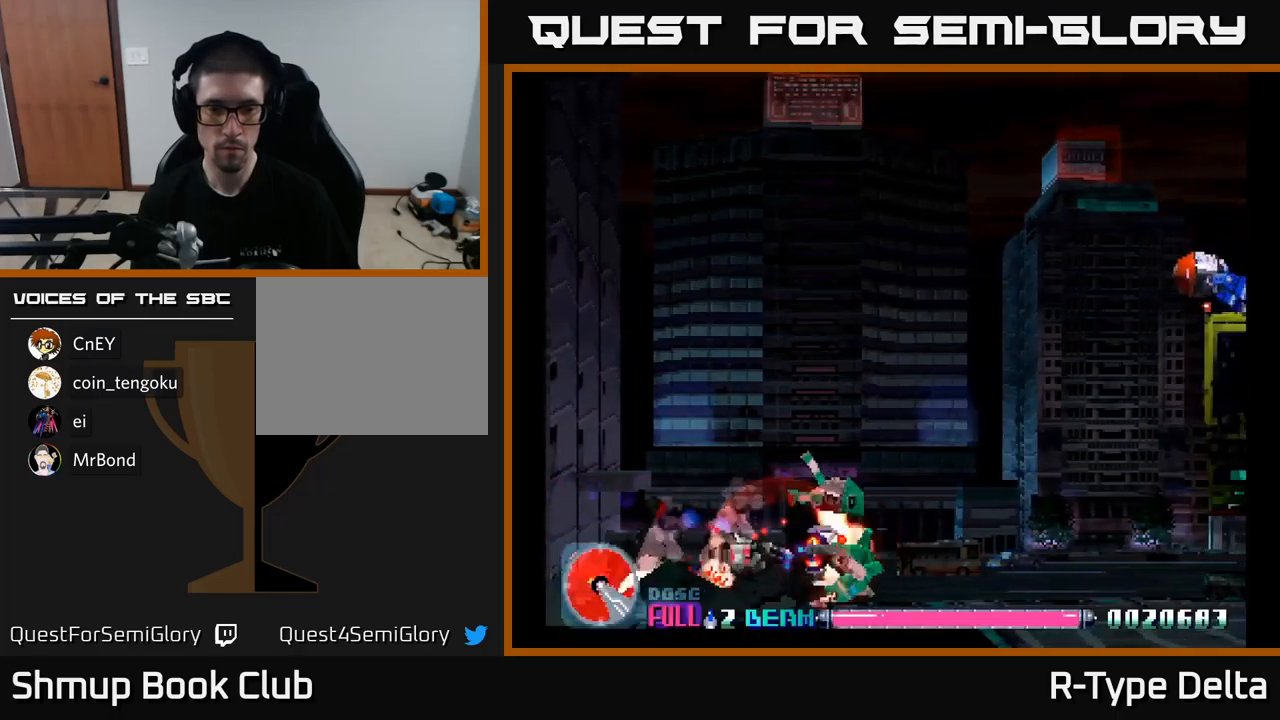
{"buttons": ["X", "DPAD_UP", "DPAD_RIGHT"], "right_stick": "center", "events": [[150, "DPAD_UP", "down"]]}
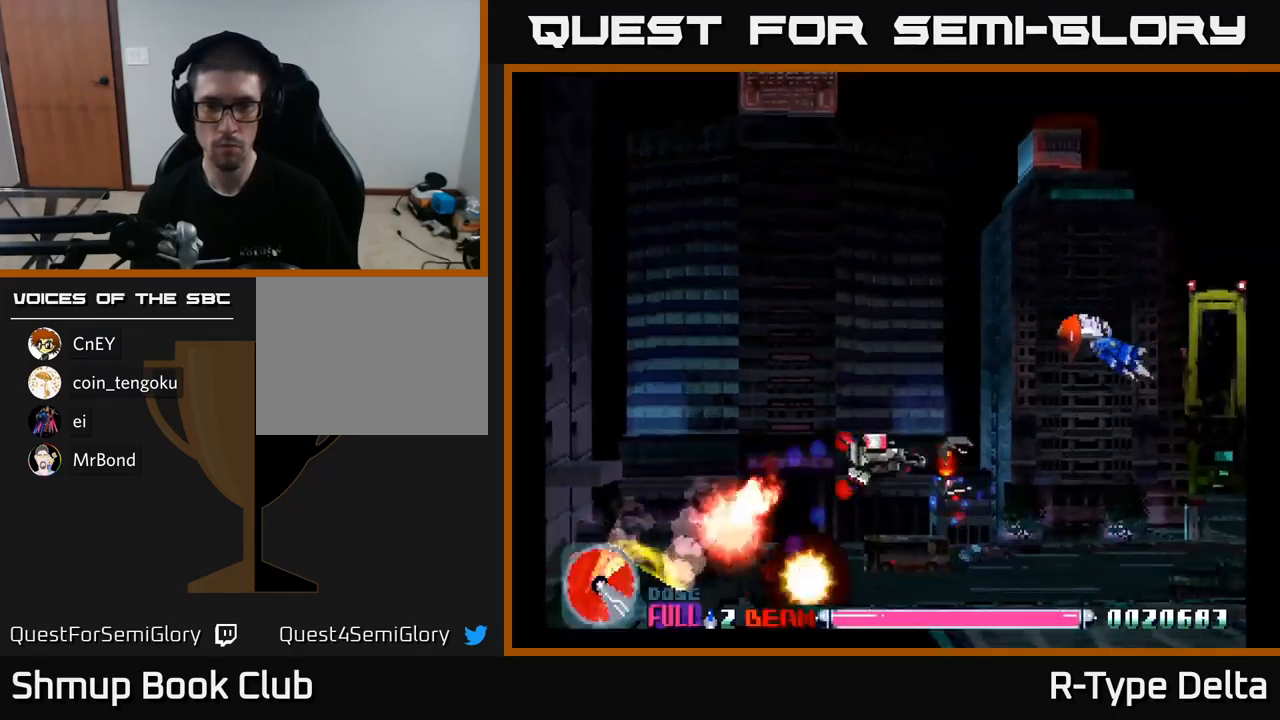
{"buttons": ["X", "DPAD_UP", "DPAD_RIGHT"], "right_stick": "center", "events": [[334, "DPAD_UP", "up"], [484, "DPAD_UP", "down"]]}
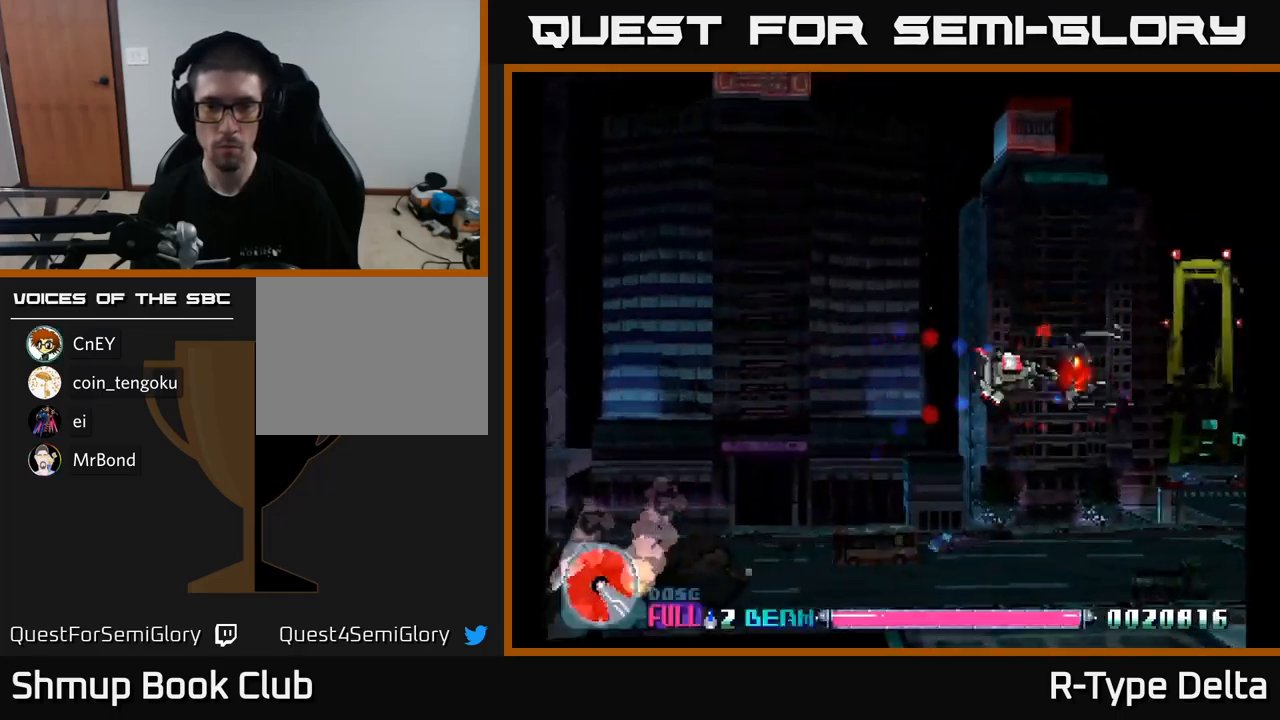
{"buttons": ["X", "DPAD_DOWN", "DPAD_LEFT"], "right_stick": "center"}
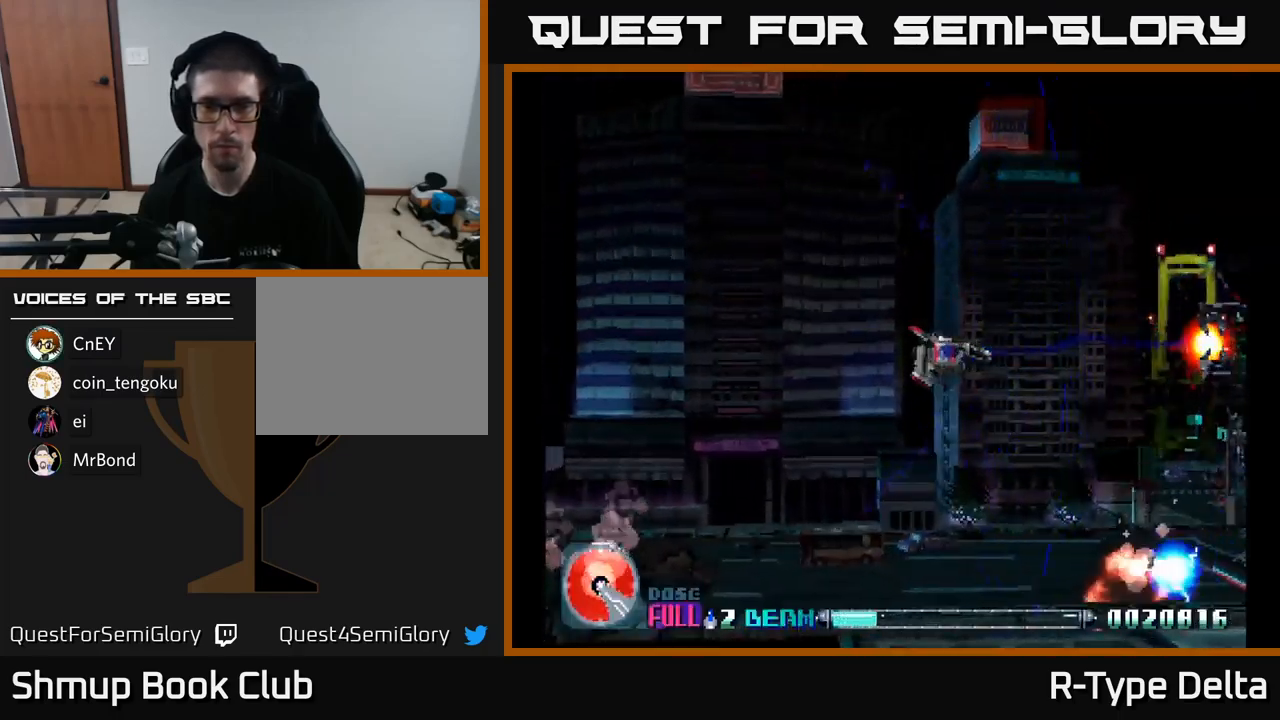
{"buttons": ["X", "DPAD_UP", "DPAD_RIGHT"], "right_stick": "center", "events": [[67, "DPAD_LEFT", "up"], [117, "DPAD_DOWN", "up"], [134, "DPAD_UP", "down"], [267, "DPAD_RIGHT", "down"]]}
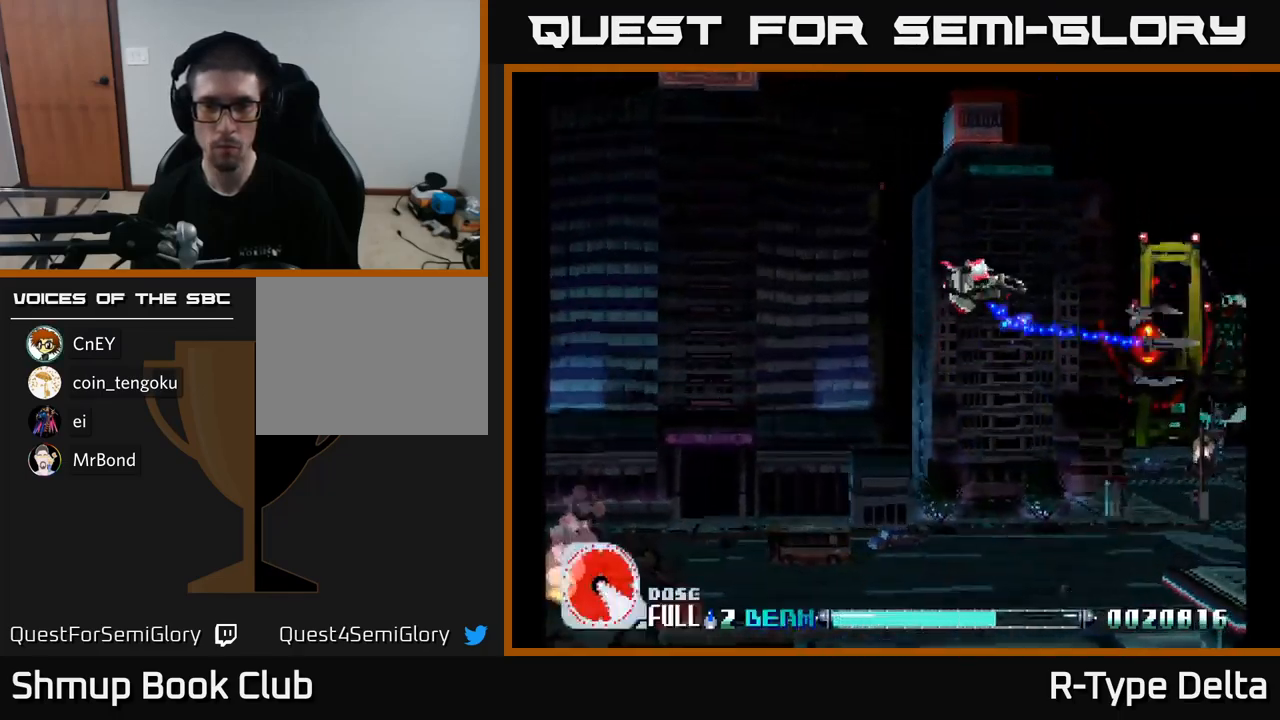
{"buttons": ["X", "DPAD_DOWN"], "right_stick": "center", "events": [[17, "DPAD_UP", "up"], [417, "DPAD_DOWN", "down"], [467, "DPAD_RIGHT", "up"]]}
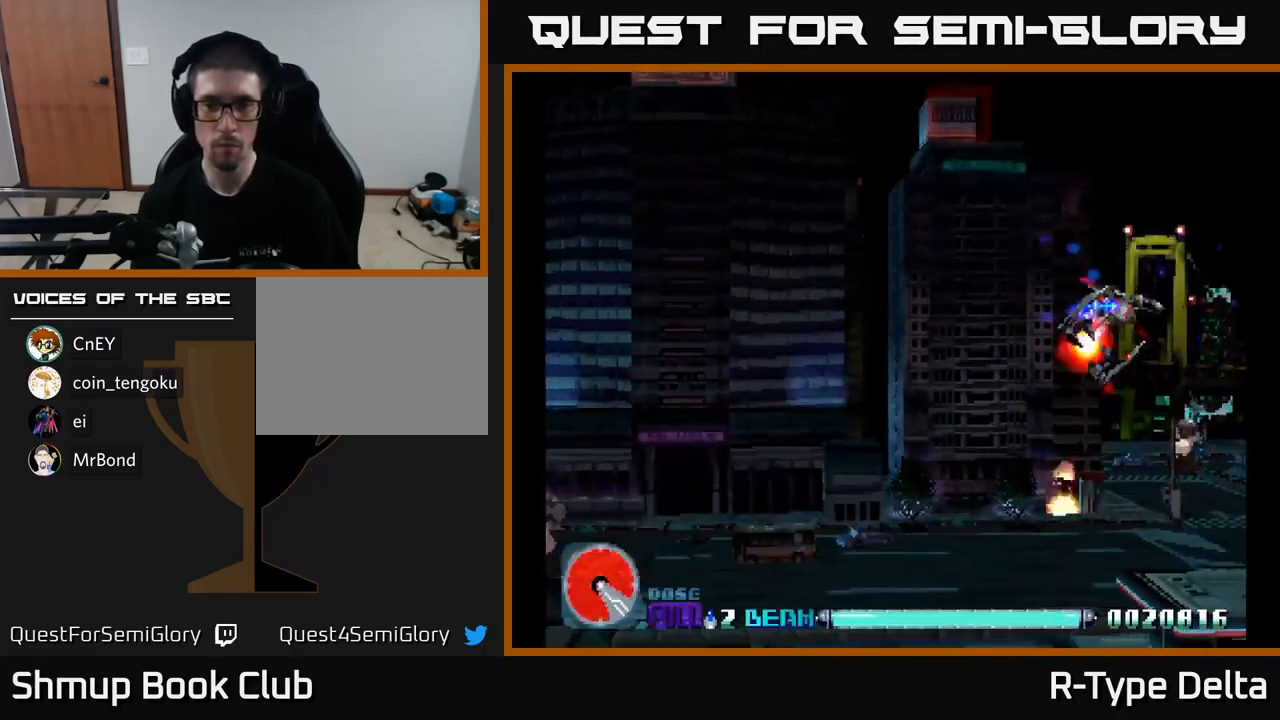
{"buttons": ["X", "DPAD_LEFT"], "right_stick": "center", "events": [[67, "DPAD_LEFT", "down"], [100, "DPAD_DOWN", "up"]]}
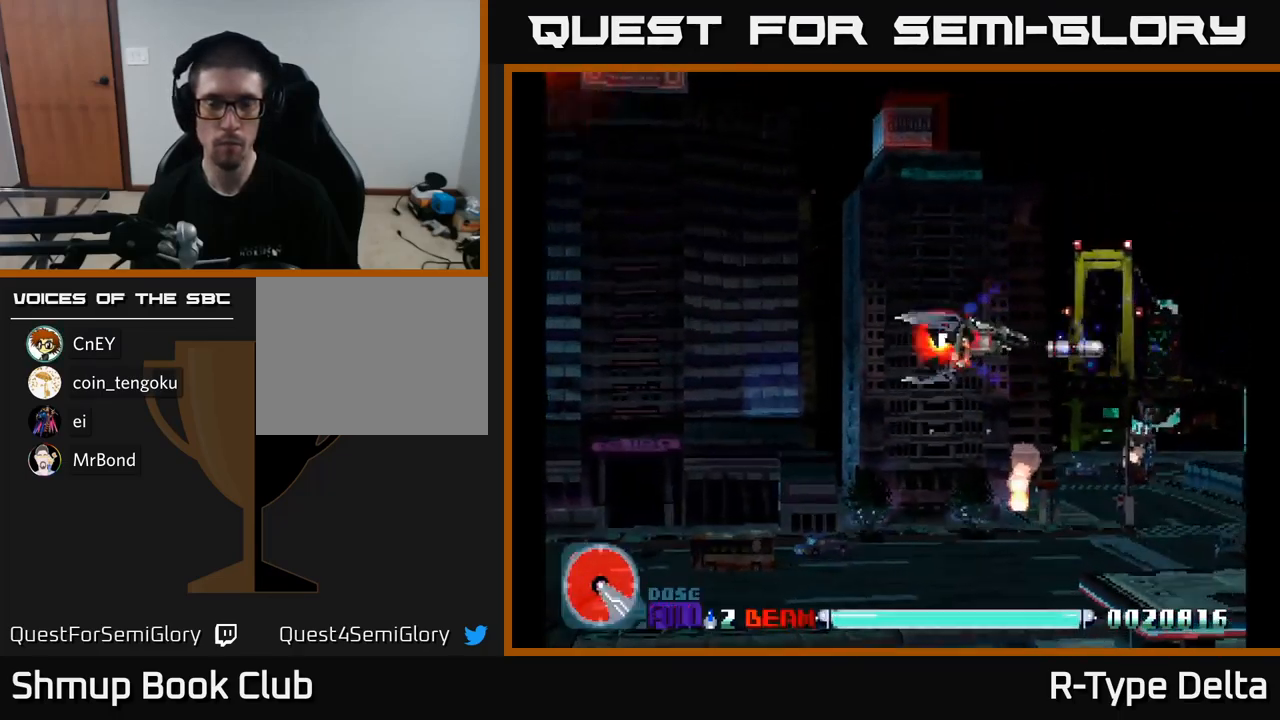
{"buttons": ["X", "DPAD_UP"], "right_stick": "center", "events": [[200, "DPAD_LEFT", "up"], [434, "DPAD_UP", "down"]]}
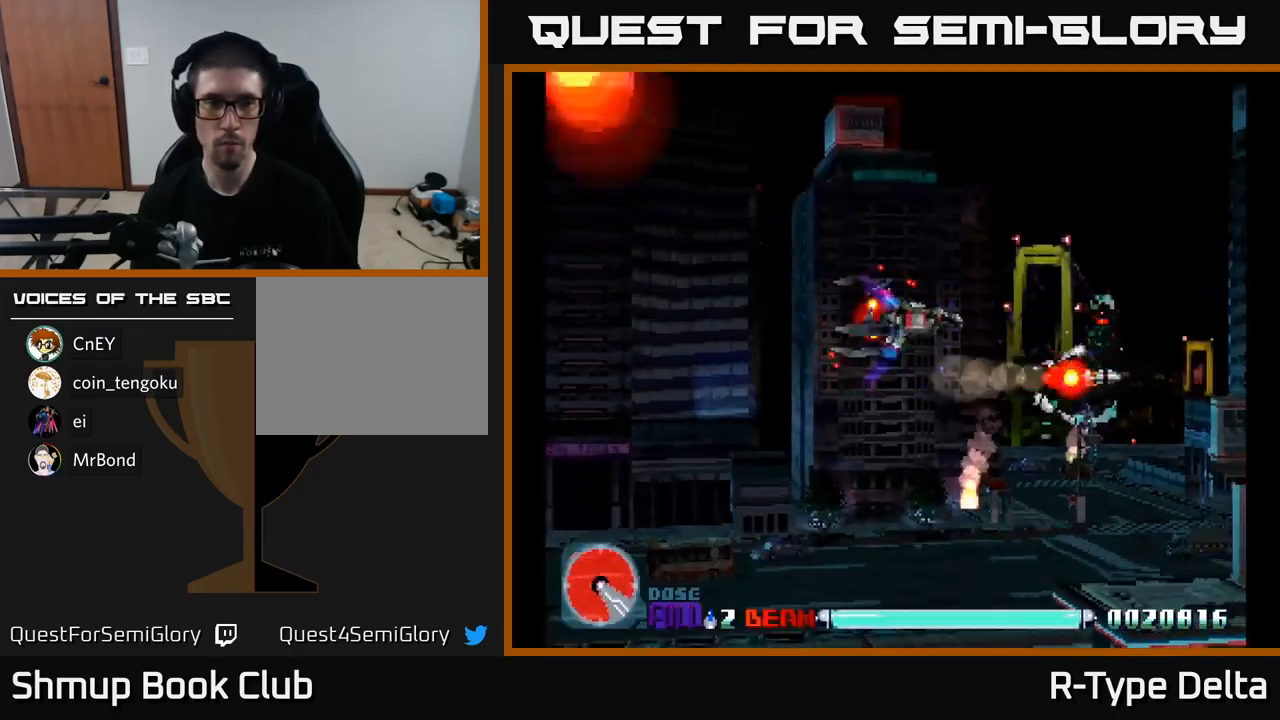
{"buttons": ["X", "DPAD_UP", "DPAD_LEFT"], "right_stick": "center", "events": [[84, "DPAD_UP", "up"], [250, "DPAD_LEFT", "down"], [400, "DPAD_UP", "down"]]}
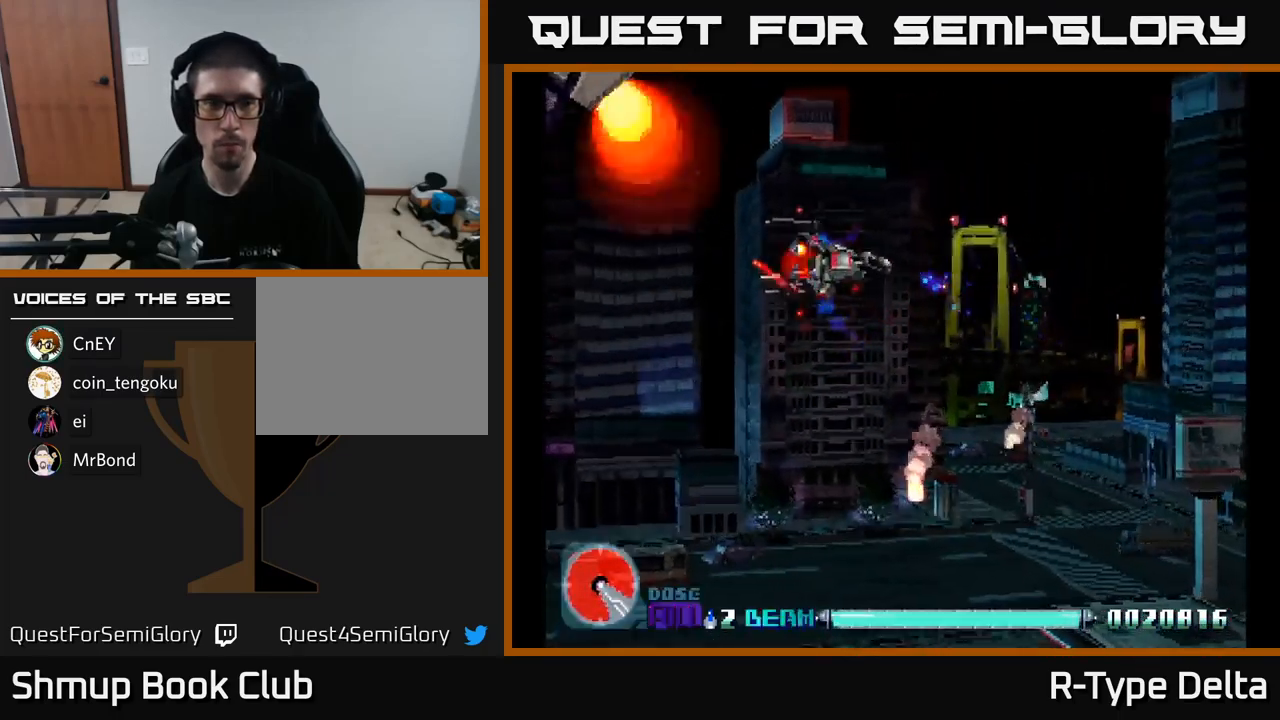
{"buttons": ["X", "DPAD_DOWN", "DPAD_RIGHT"], "right_stick": "center", "events": [[67, "DPAD_UP", "up"], [100, "DPAD_LEFT", "up"], [200, "DPAD_UP", "down"], [350, "DPAD_UP", "up"], [367, "A", "down"], [384, "DPAD_DOWN", "down"], [384, "DPAD_RIGHT", "down"], [451, "A", "up"]]}
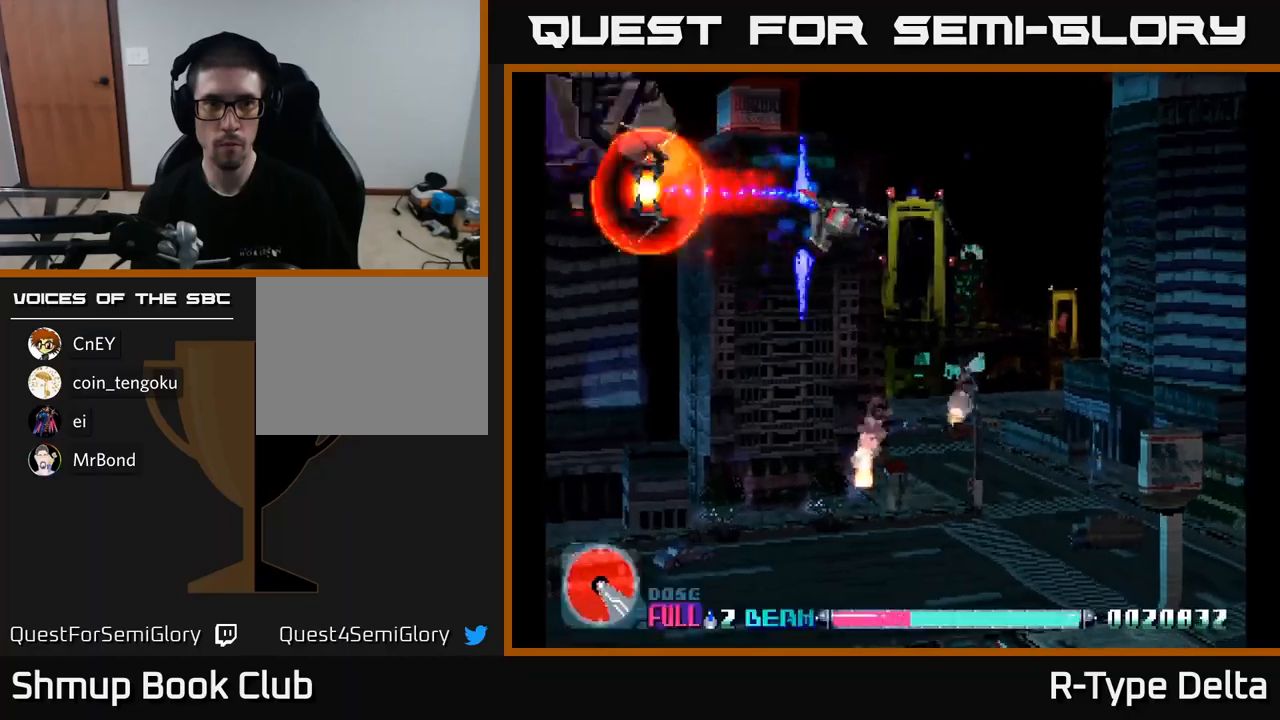
{"buttons": ["X"], "right_stick": "center", "events": [[433, "DPAD_DOWN", "up"], [433, "DPAD_RIGHT", "up"]]}
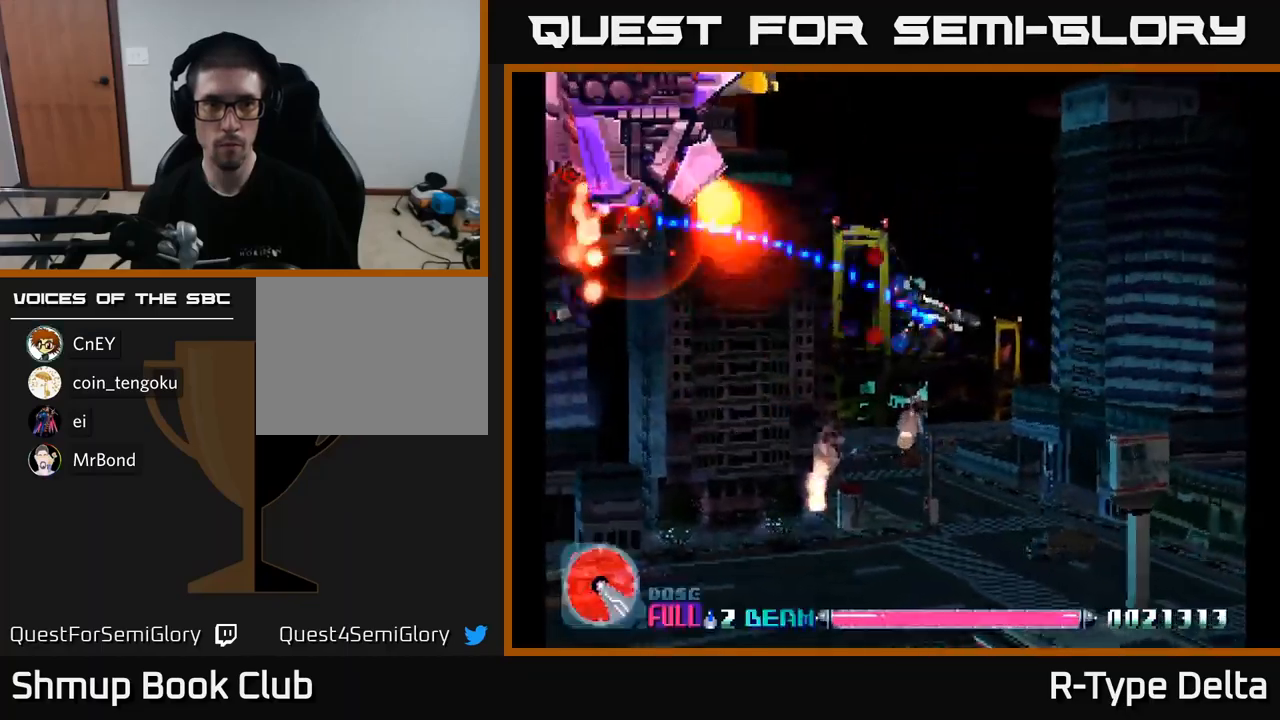
{"buttons": ["X", "DPAD_LEFT"], "right_stick": "center", "events": [[200, "DPAD_LEFT", "down"], [266, "A", "down"], [416, "A", "up"]]}
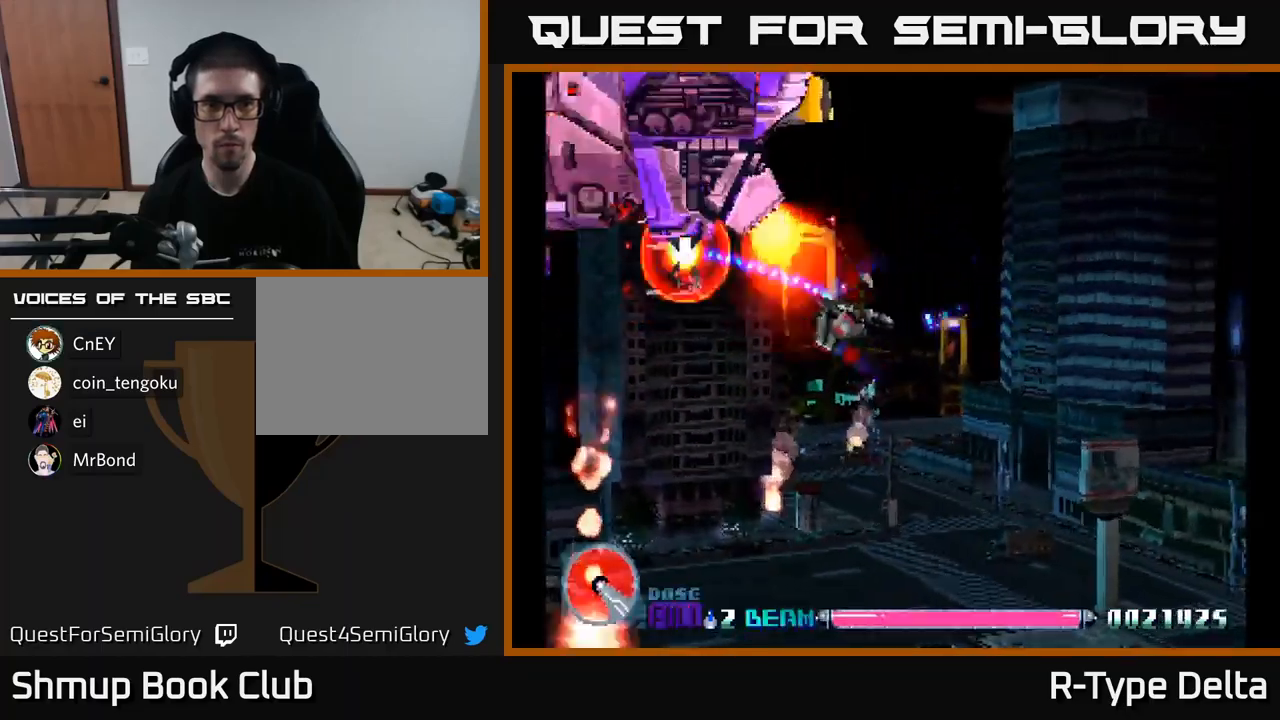
{"buttons": ["X", "DPAD_RIGHT"], "right_stick": "center", "events": [[150, "DPAD_UP", "down"], [300, "DPAD_UP", "up"], [366, "DPAD_DOWN", "down"], [366, "DPAD_LEFT", "up"], [483, "DPAD_DOWN", "up"], [483, "DPAD_RIGHT", "down"]]}
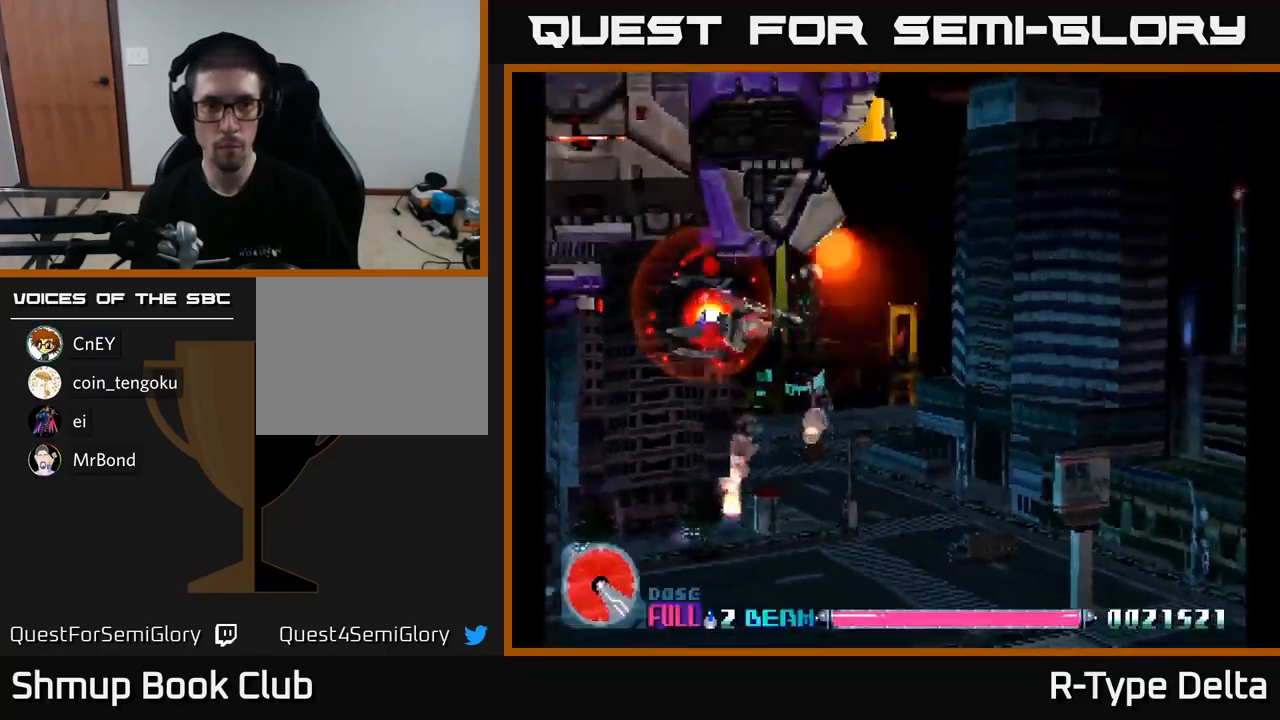
{"buttons": ["X", "DPAD_DOWN"], "right_stick": "center", "events": [[33, "A", "down"], [100, "DPAD_DOWN", "down"], [133, "A", "up"], [416, "DPAD_RIGHT", "up"]]}
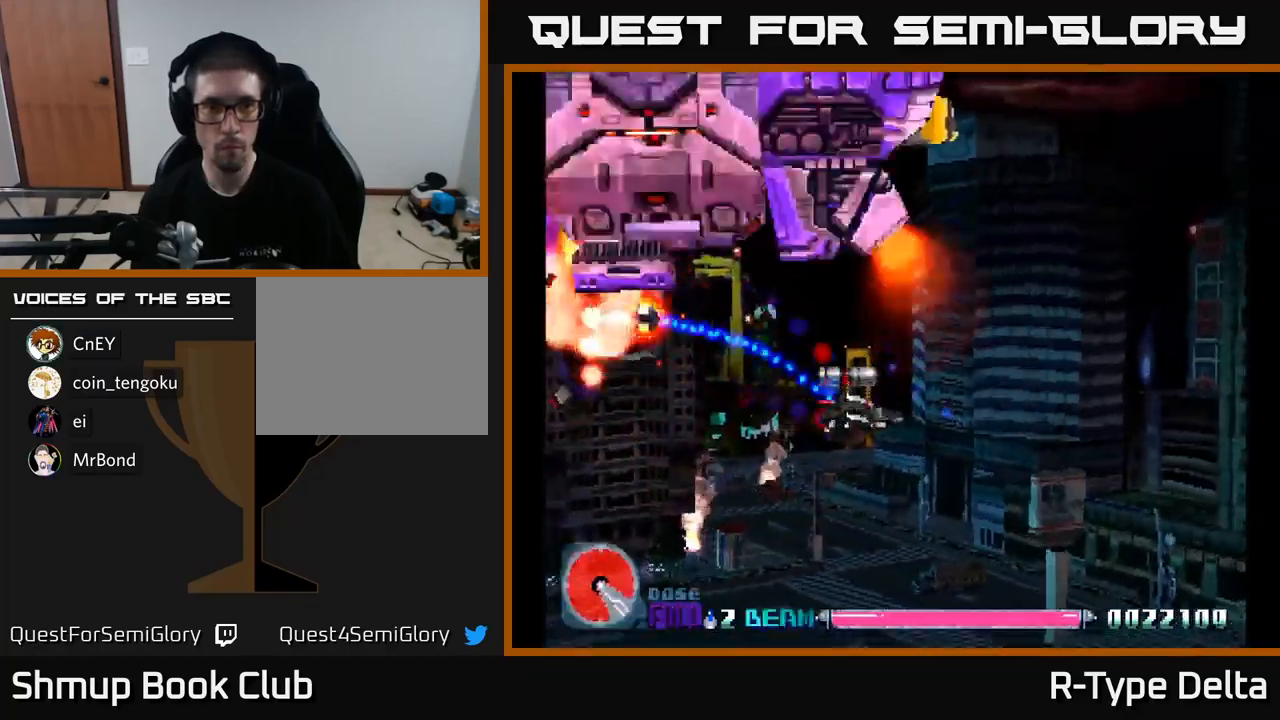
{"buttons": ["X", "DPAD_UP", "DPAD_LEFT"], "right_stick": "center", "events": [[116, "A", "down"], [116, "DPAD_DOWN", "up"], [150, "DPAD_UP", "down"], [250, "A", "up"], [250, "DPAD_LEFT", "down"]]}
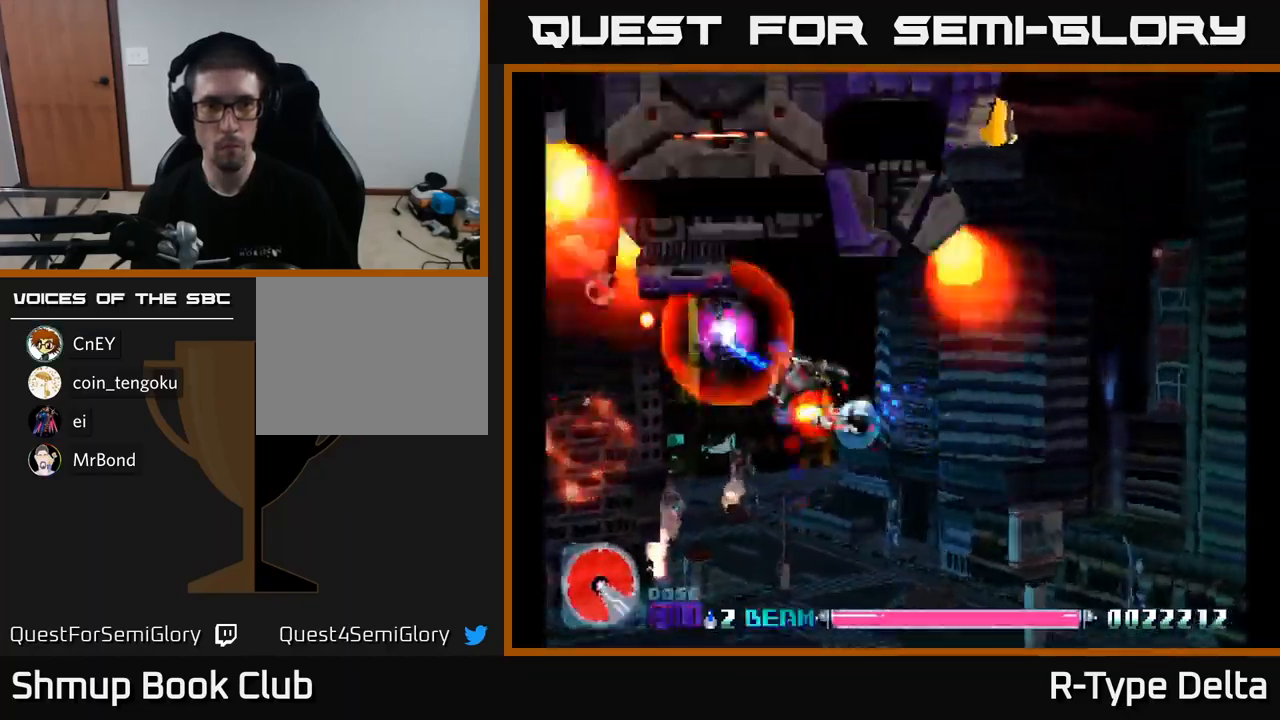
{"buttons": ["X", "DPAD_DOWN", "DPAD_RIGHT"], "right_stick": "center", "events": [[116, "DPAD_LEFT", "up"], [150, "DPAD_RIGHT", "down"], [233, "DPAD_UP", "up"], [300, "A", "down"], [416, "A", "up"], [416, "DPAD_DOWN", "down"]]}
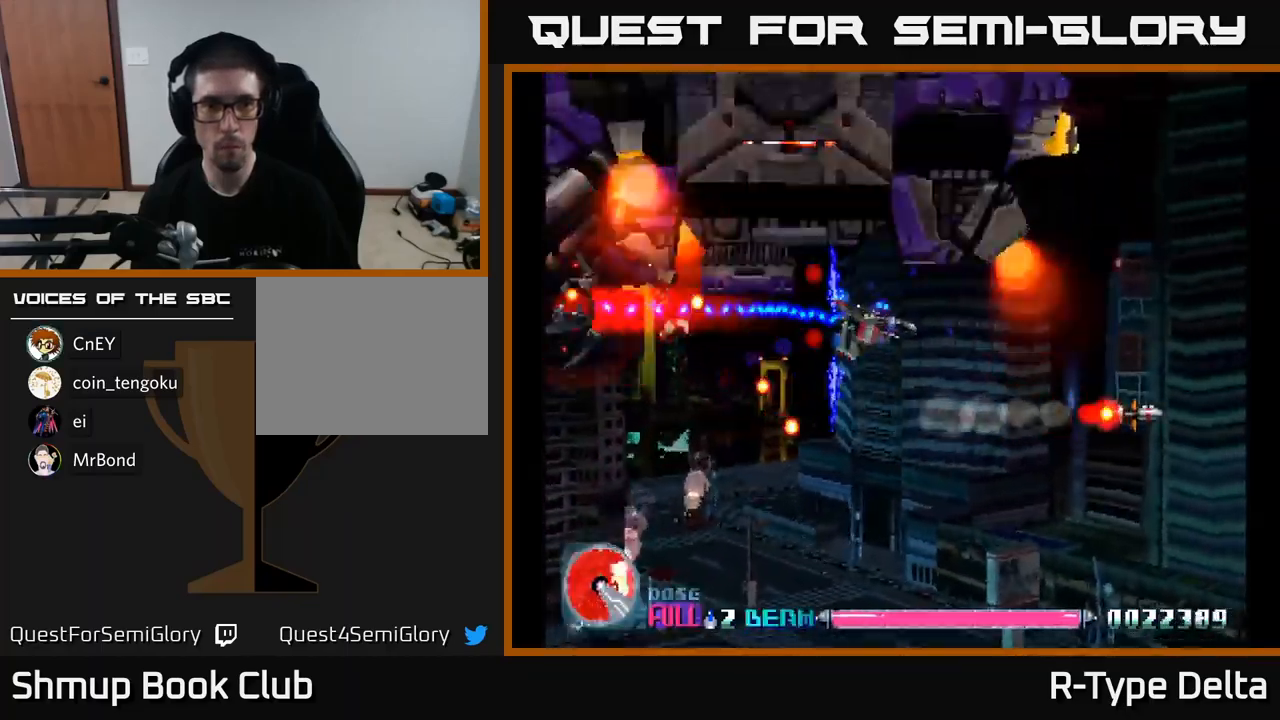
{"buttons": ["X", "DPAD_DOWN"], "right_stick": "center", "events": [[33, "DPAD_DOWN", "up"], [166, "DPAD_DOWN", "down"], [316, "A", "down"], [433, "A", "up"], [450, "DPAD_RIGHT", "up"]]}
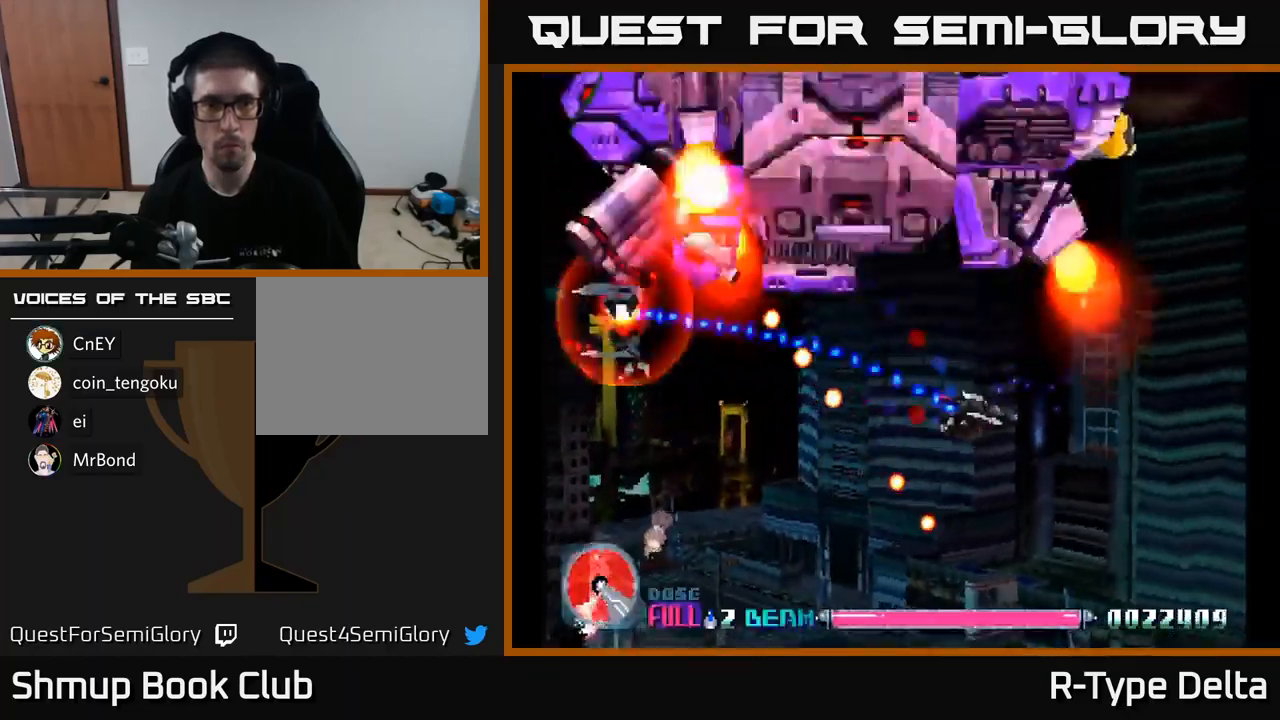
{"buttons": ["X", "DPAD_UP"], "right_stick": "center", "events": [[133, "DPAD_DOWN", "up"], [416, "DPAD_UP", "down"]]}
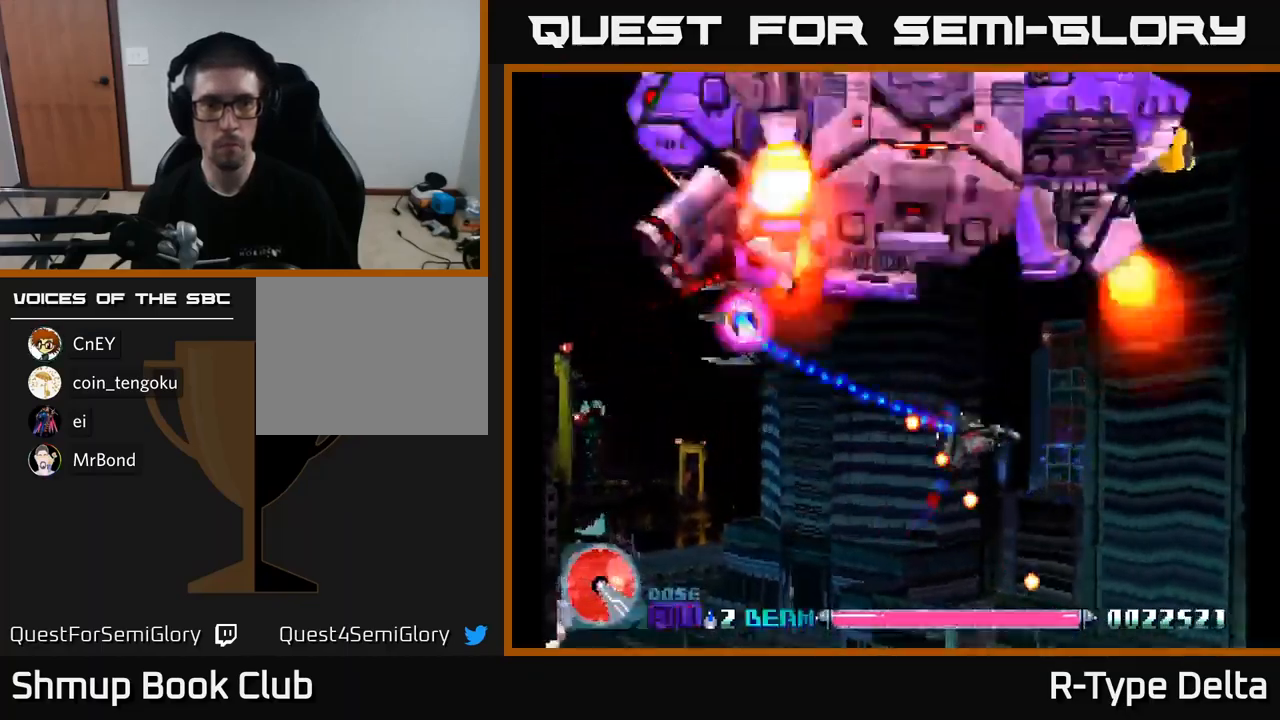
{"buttons": ["X", "DPAD_DOWN", "DPAD_LEFT"], "right_stick": "center", "events": [[50, "DPAD_RIGHT", "down"], [116, "DPAD_UP", "up"], [150, "DPAD_RIGHT", "up"], [216, "DPAD_DOWN", "down"], [266, "DPAD_LEFT", "down"]]}
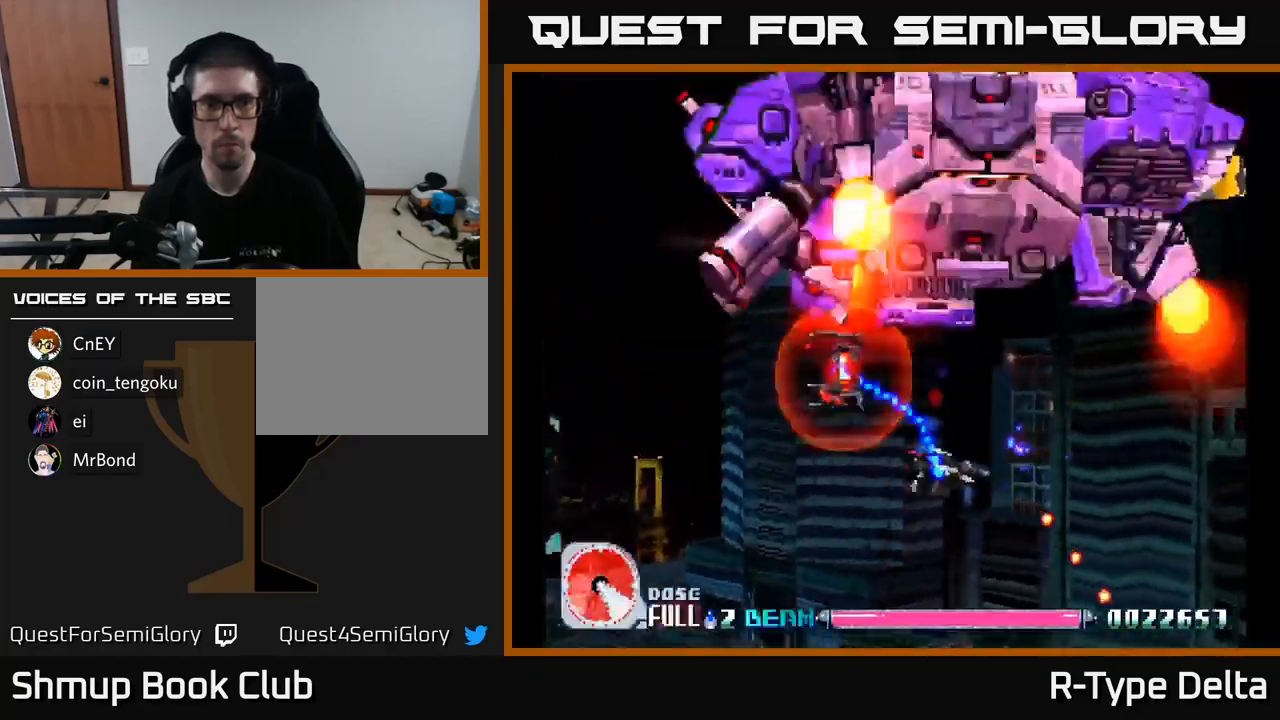
{"buttons": ["X", "DPAD_UP"], "right_stick": "center", "events": [[33, "DPAD_DOWN", "up"], [233, "DPAD_UP", "down"], [416, "DPAD_LEFT", "up"]]}
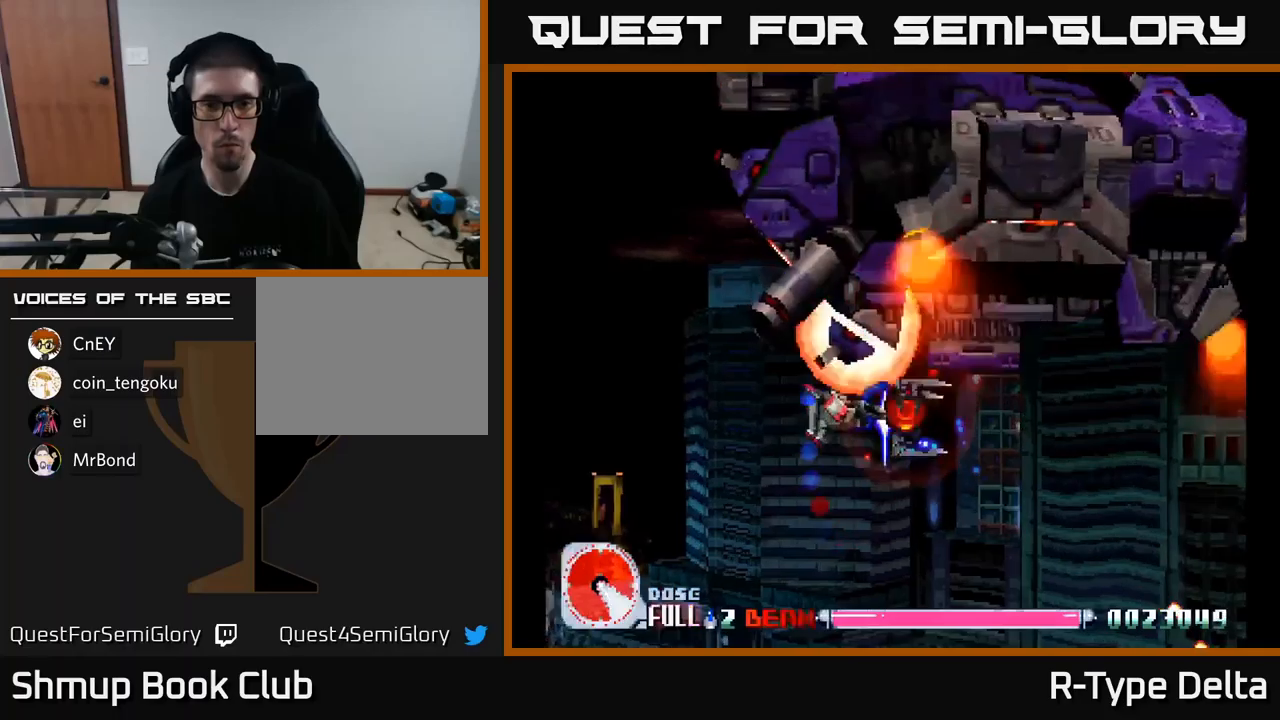
{"buttons": ["X", "DPAD_UP", "DPAD_LEFT"], "right_stick": "center", "events": [[33, "DPAD_LEFT", "down"], [67, "DPAD_UP", "up"], [117, "DPAD_DOWN", "down"], [333, "DPAD_DOWN", "up"], [383, "DPAD_UP", "down"]]}